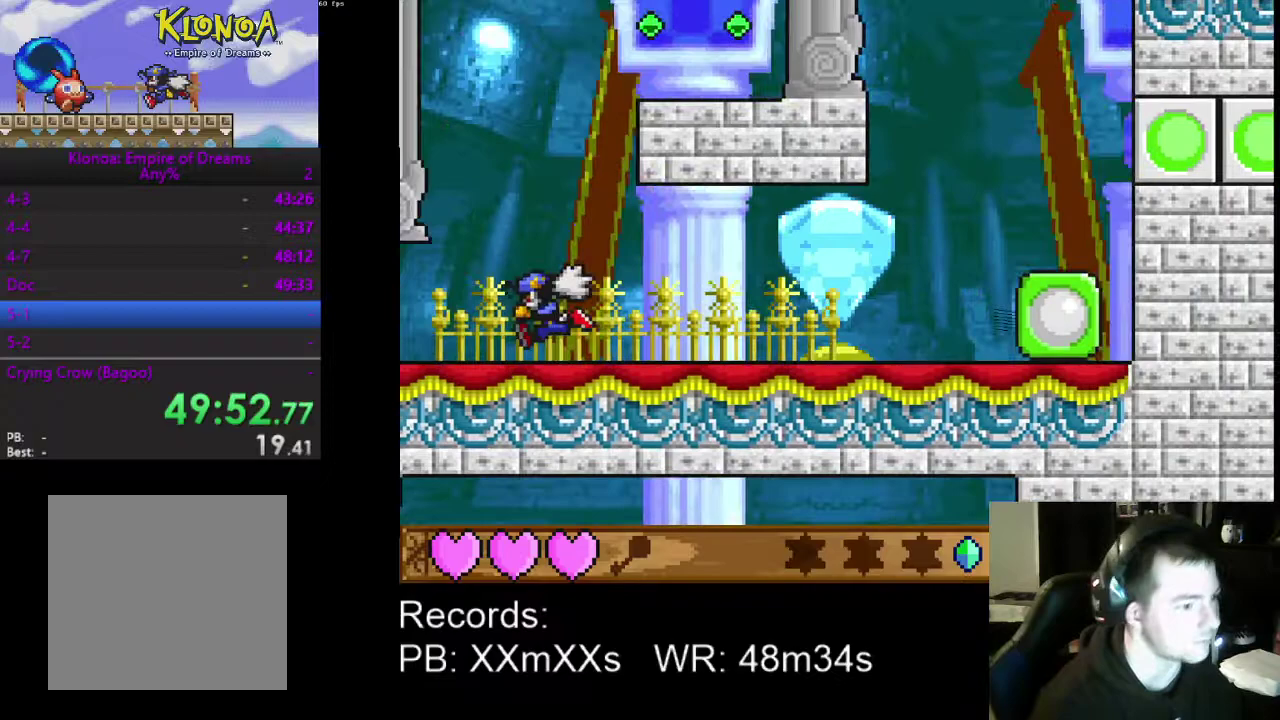
Gameplay with a controller (Xbox layout); each line is a JSON object with the inputs held at the frame after it. "events" lists button and stick changes between this image and that frame as [ms after this image, input, new state], when the widget could be followed in between. Not read: R3 right_stick.
{"buttons": ["DPAD_LEFT"], "left_stick": "center", "events": []}
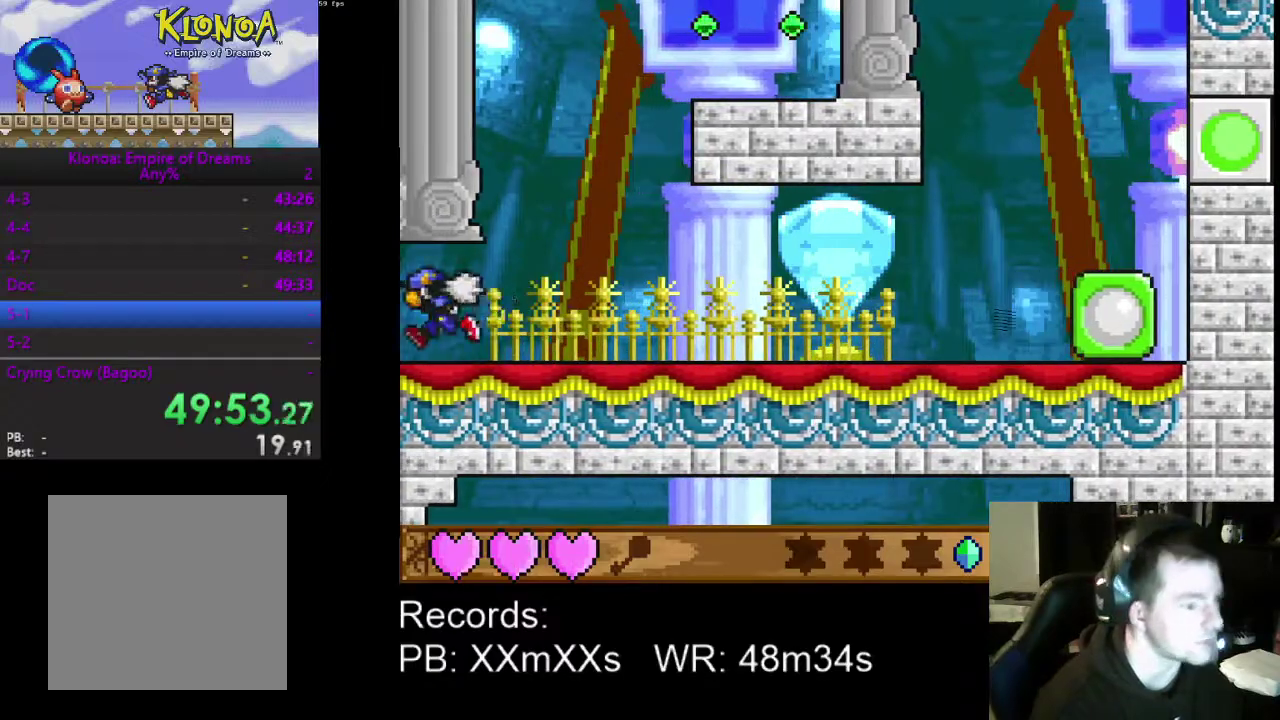
{"buttons": ["DPAD_LEFT"], "left_stick": "center", "events": []}
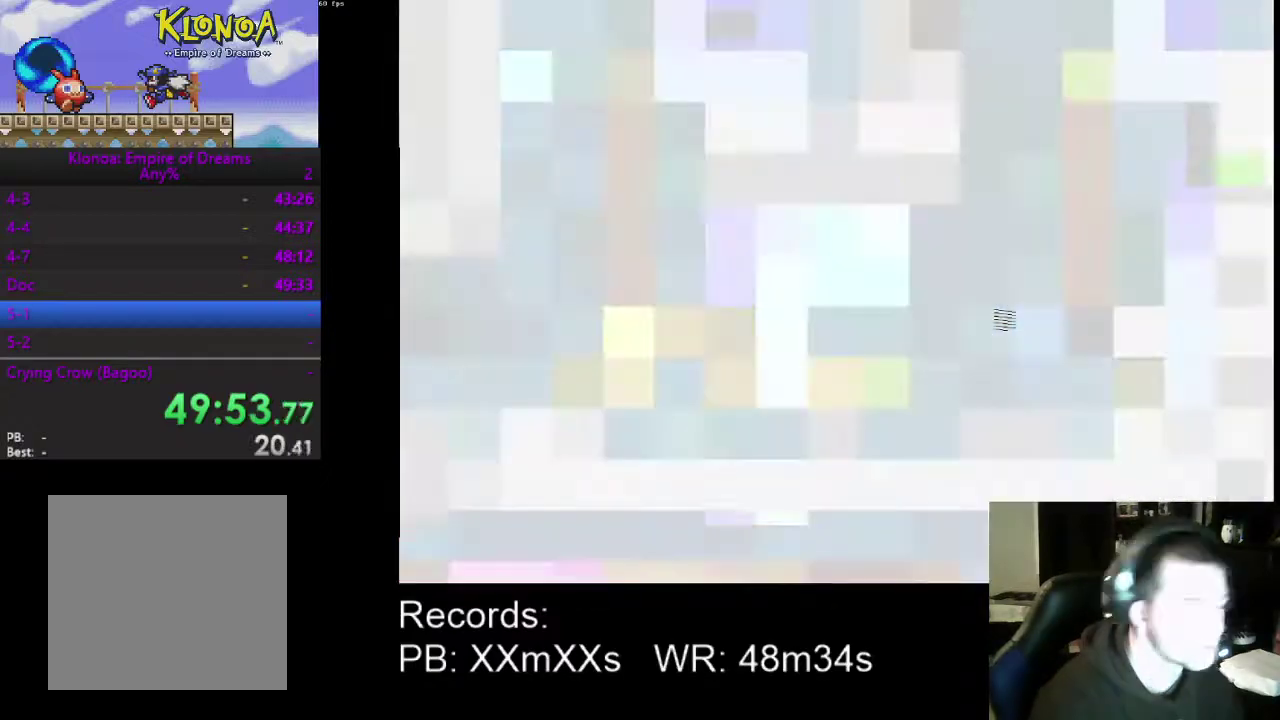
{"buttons": ["DPAD_LEFT"], "left_stick": "center", "events": []}
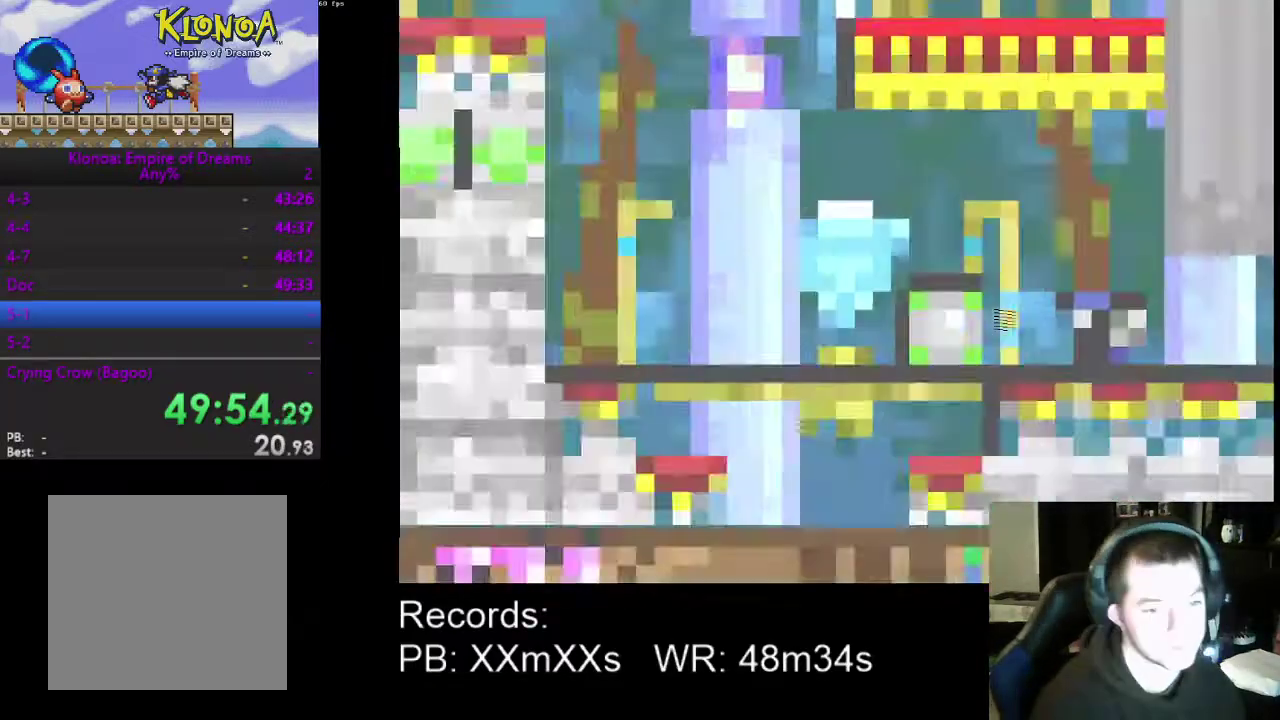
{"buttons": ["DPAD_LEFT"], "left_stick": "center", "events": [[367, "R1", "down"], [467, "R1", "up"]]}
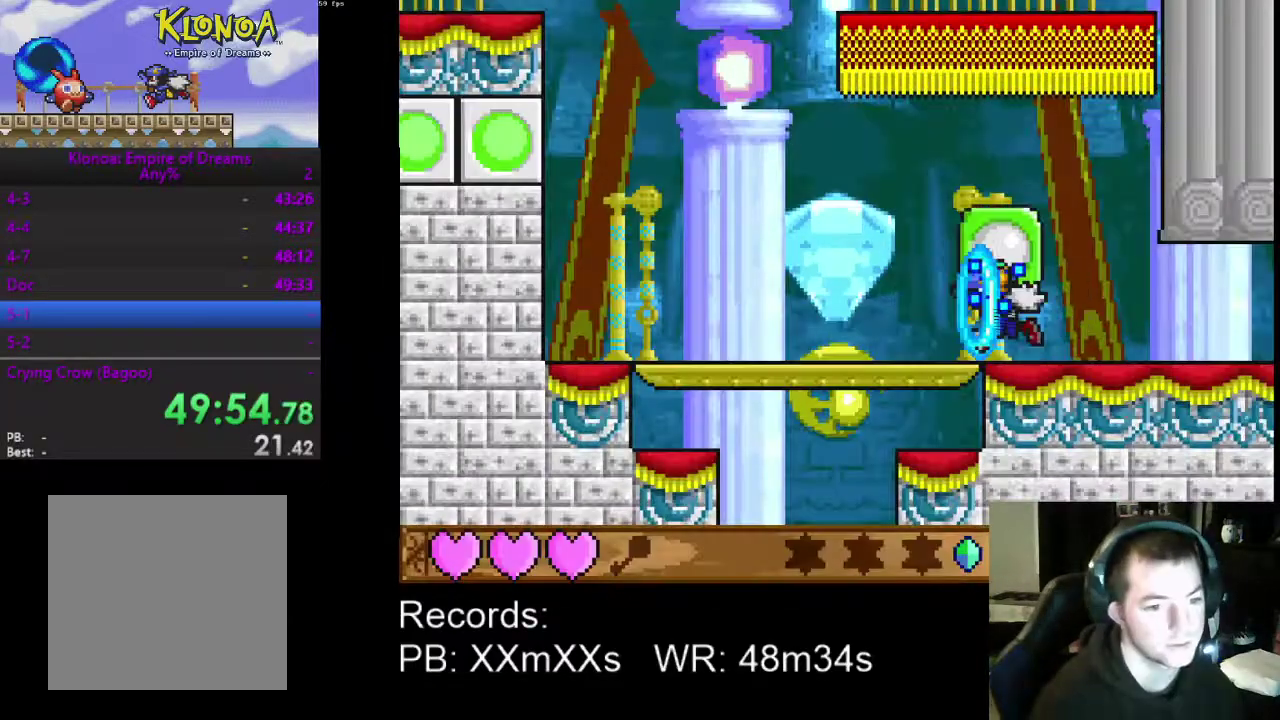
{"buttons": ["DPAD_LEFT"], "left_stick": "center", "events": []}
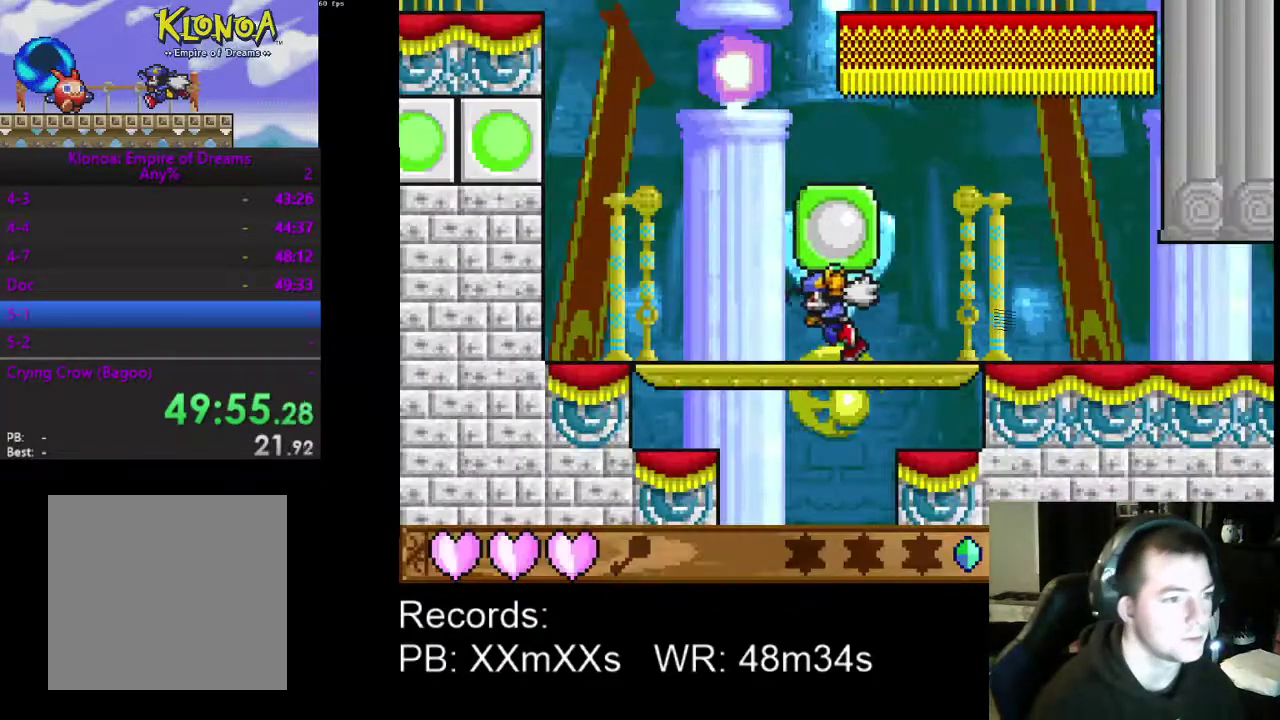
{"buttons": ["DPAD_LEFT"], "left_stick": "center", "events": [[300, "A", "down"], [400, "A", "up"]]}
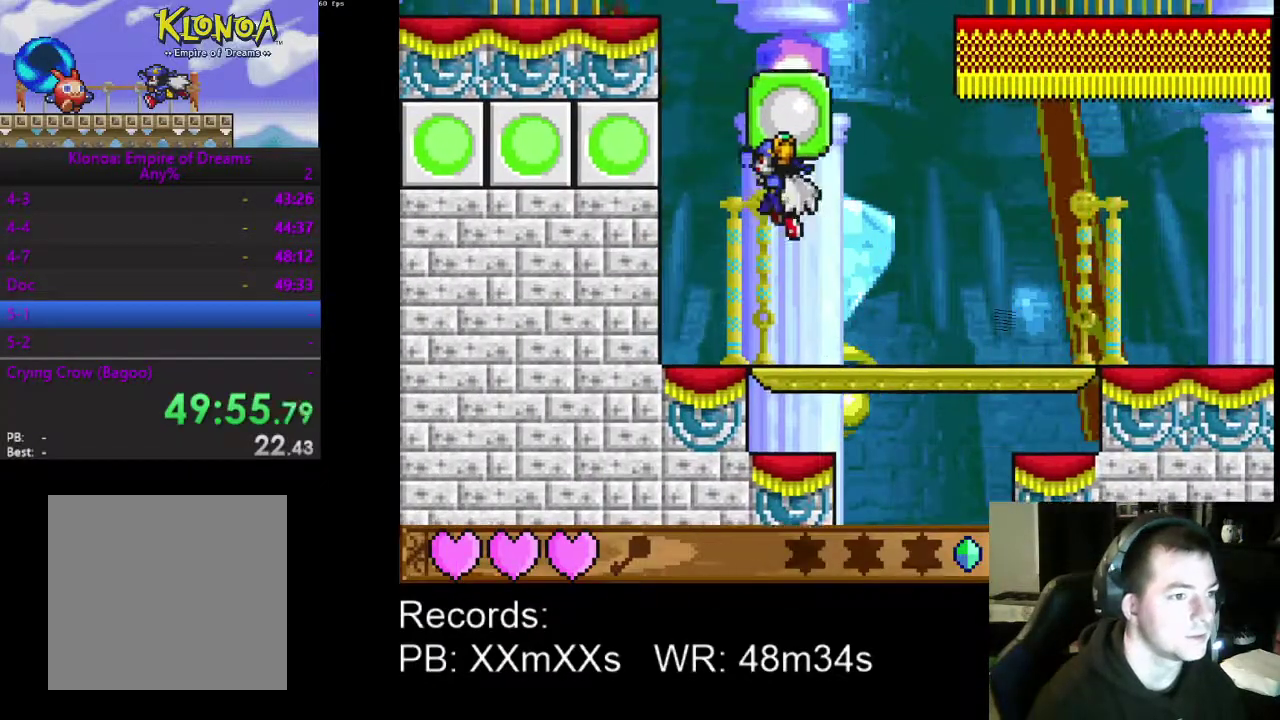
{"buttons": [], "left_stick": "center", "events": [[233, "A", "down"], [333, "A", "up"], [467, "DPAD_LEFT", "up"]]}
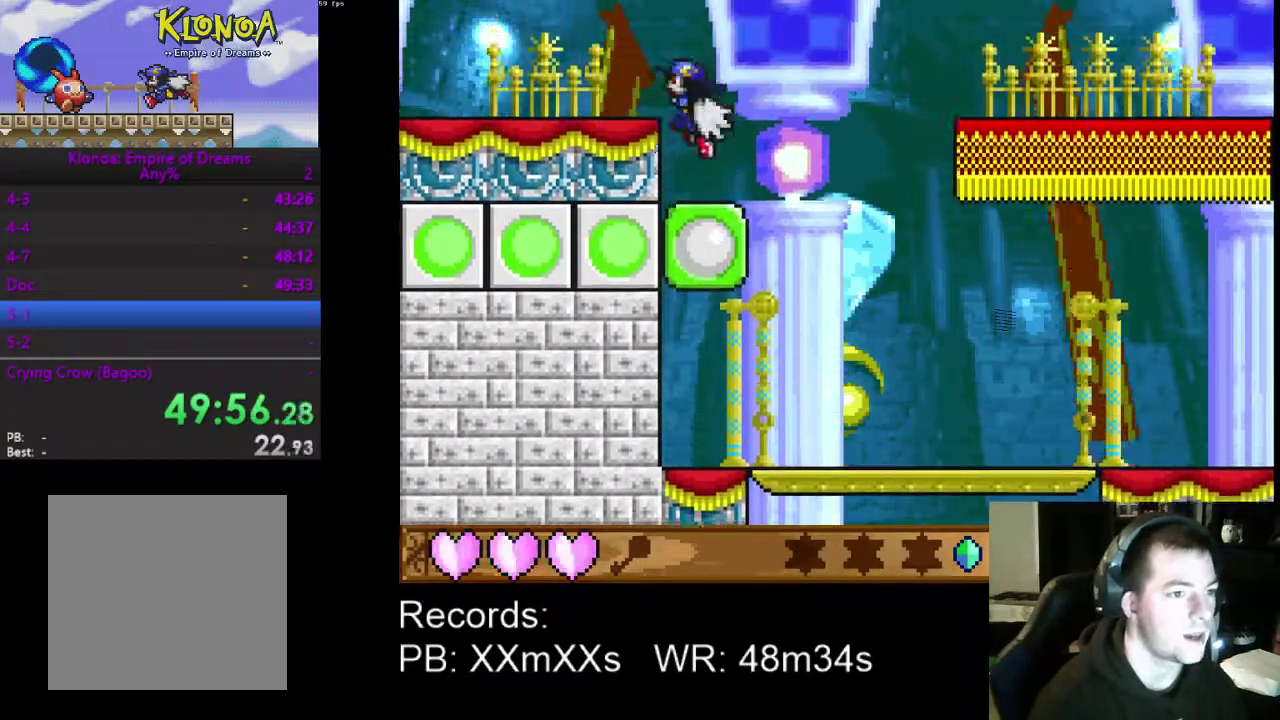
{"buttons": ["DPAD_RIGHT"], "left_stick": "center", "events": [[400, "DPAD_RIGHT", "down"]]}
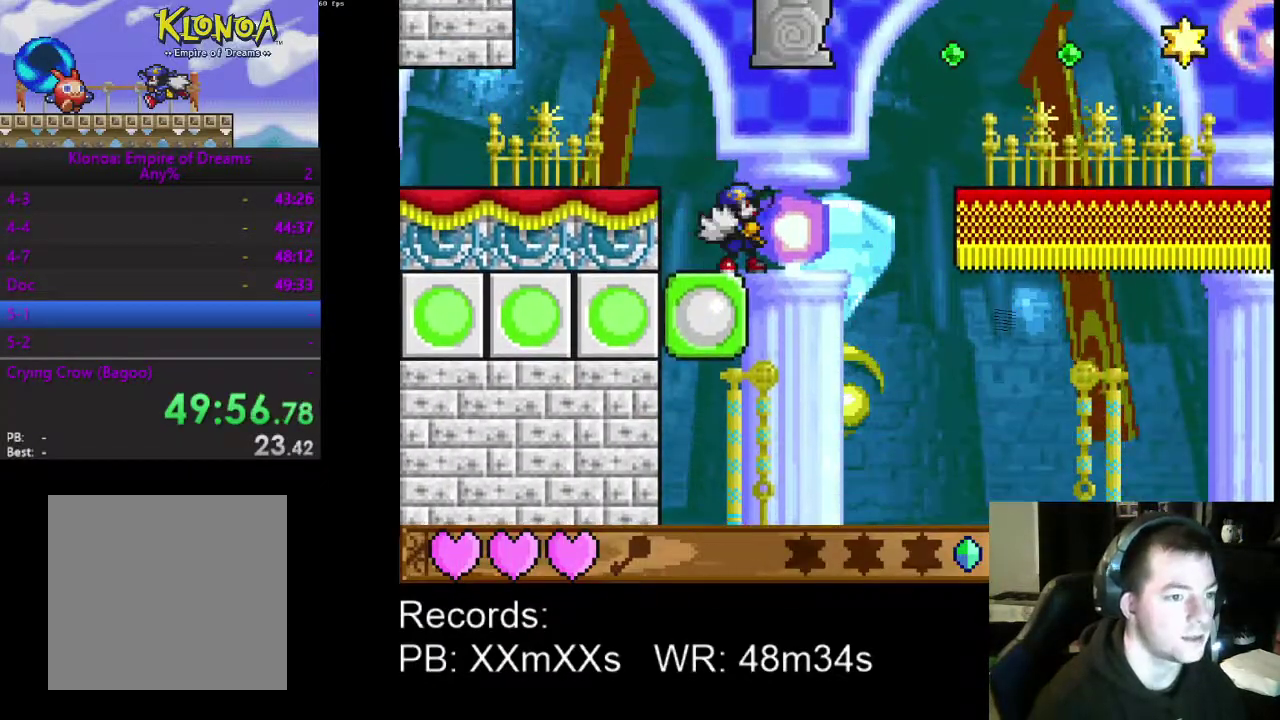
{"buttons": ["A", "R1", "DPAD_RIGHT"], "left_stick": "center", "events": [[67, "A", "down"], [267, "A", "up"], [433, "A", "down"], [467, "R1", "down"]]}
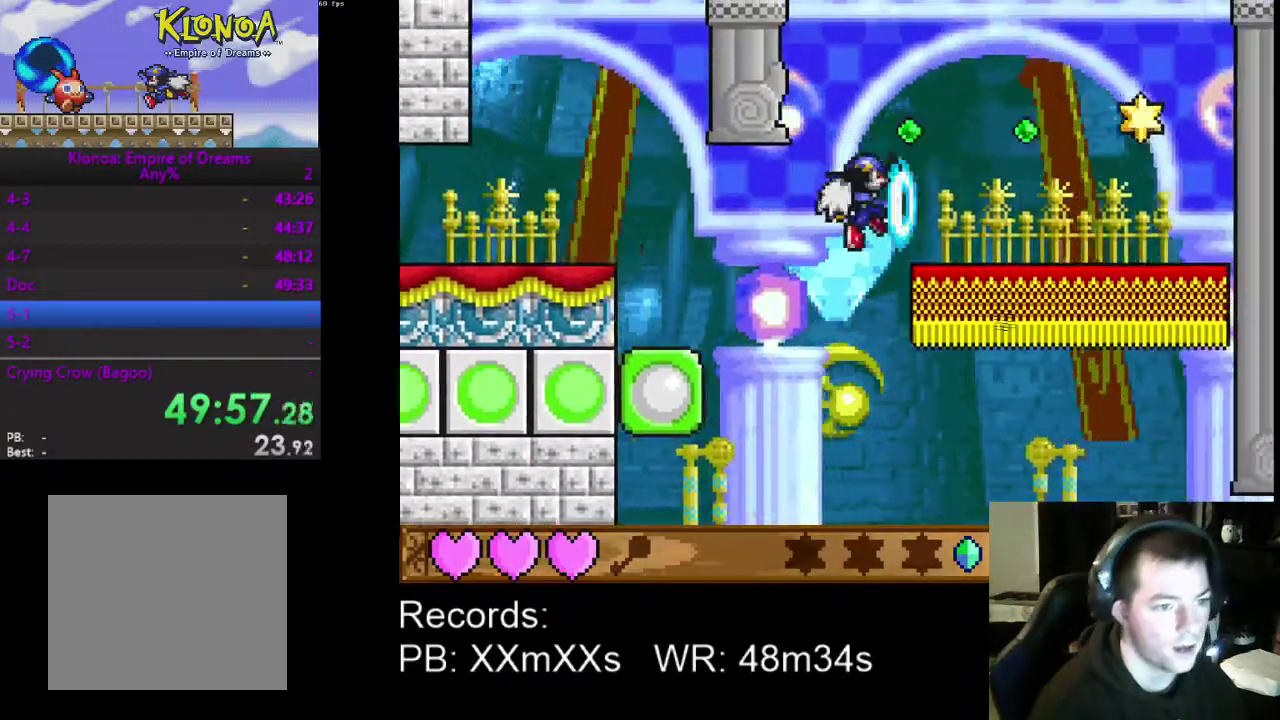
{"buttons": ["DPAD_RIGHT"], "left_stick": "center", "events": [[100, "R1", "up"], [133, "A", "up"]]}
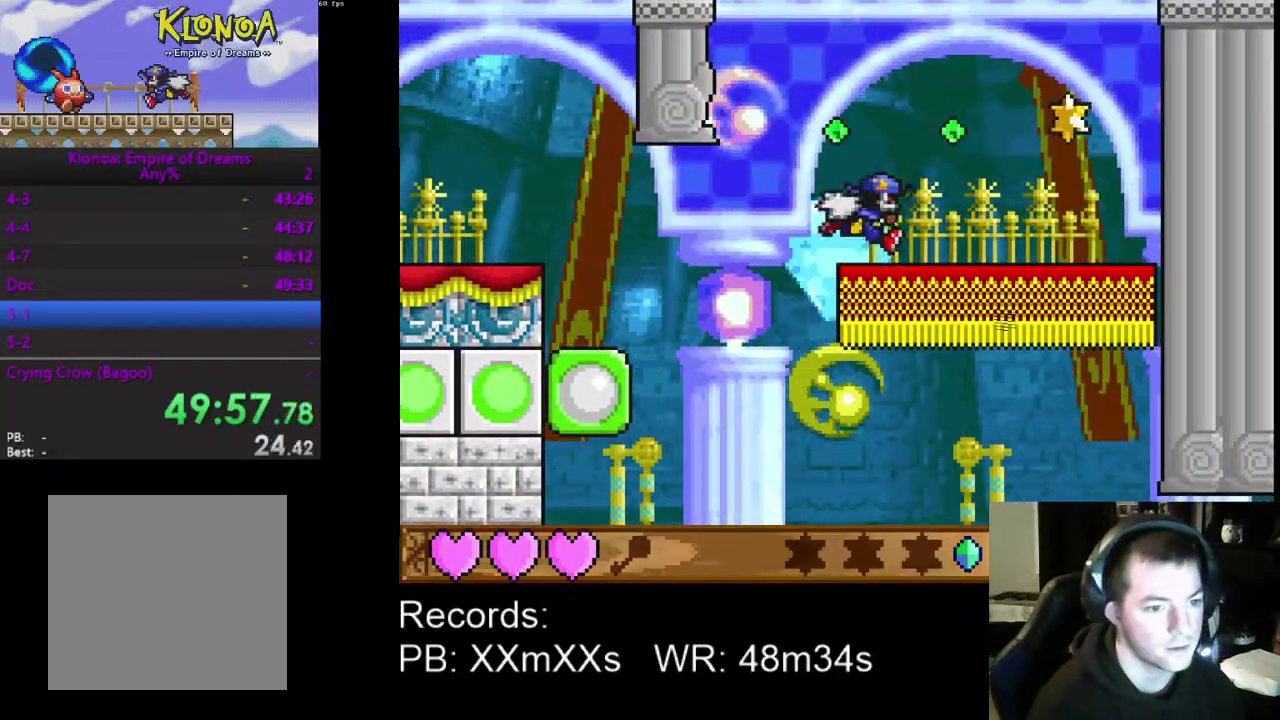
{"buttons": ["A", "DPAD_RIGHT"], "left_stick": "center", "events": [[433, "A", "down"]]}
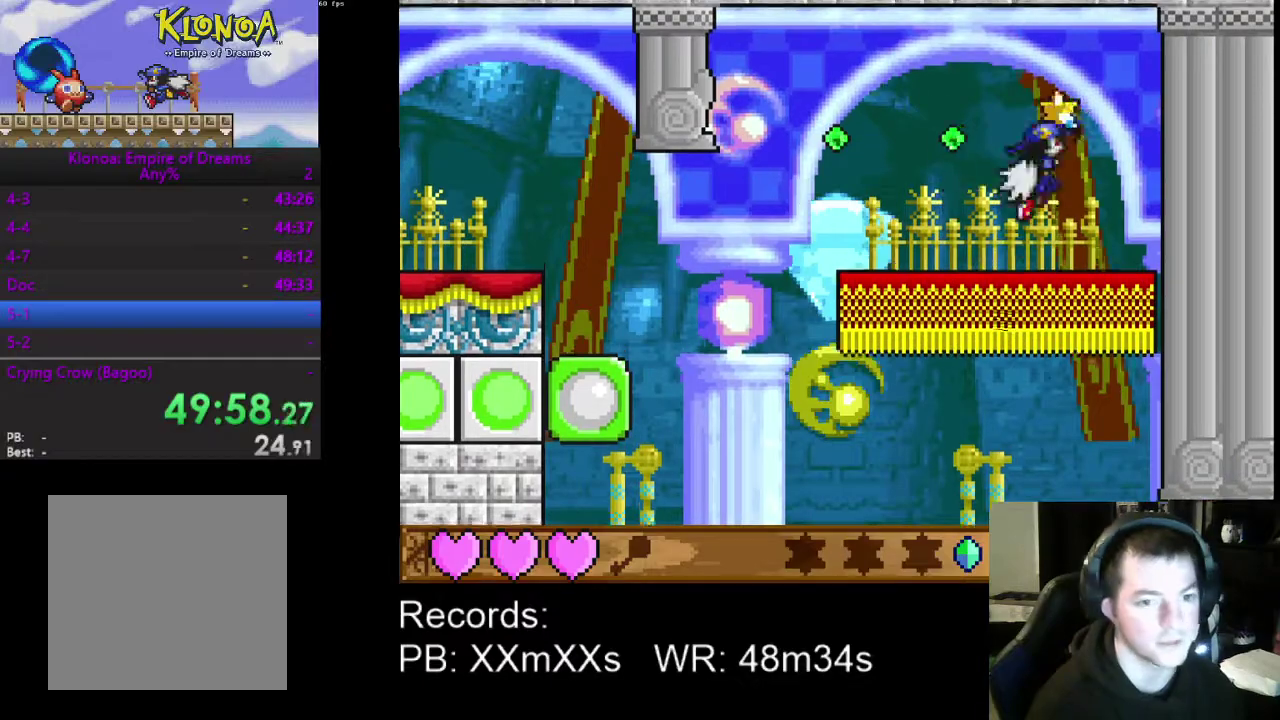
{"buttons": ["DPAD_UP", "DPAD_LEFT"], "left_stick": "center", "events": [[33, "DPAD_RIGHT", "up"], [67, "A", "up"], [67, "DPAD_LEFT", "down"], [233, "DPAD_UP", "down"]]}
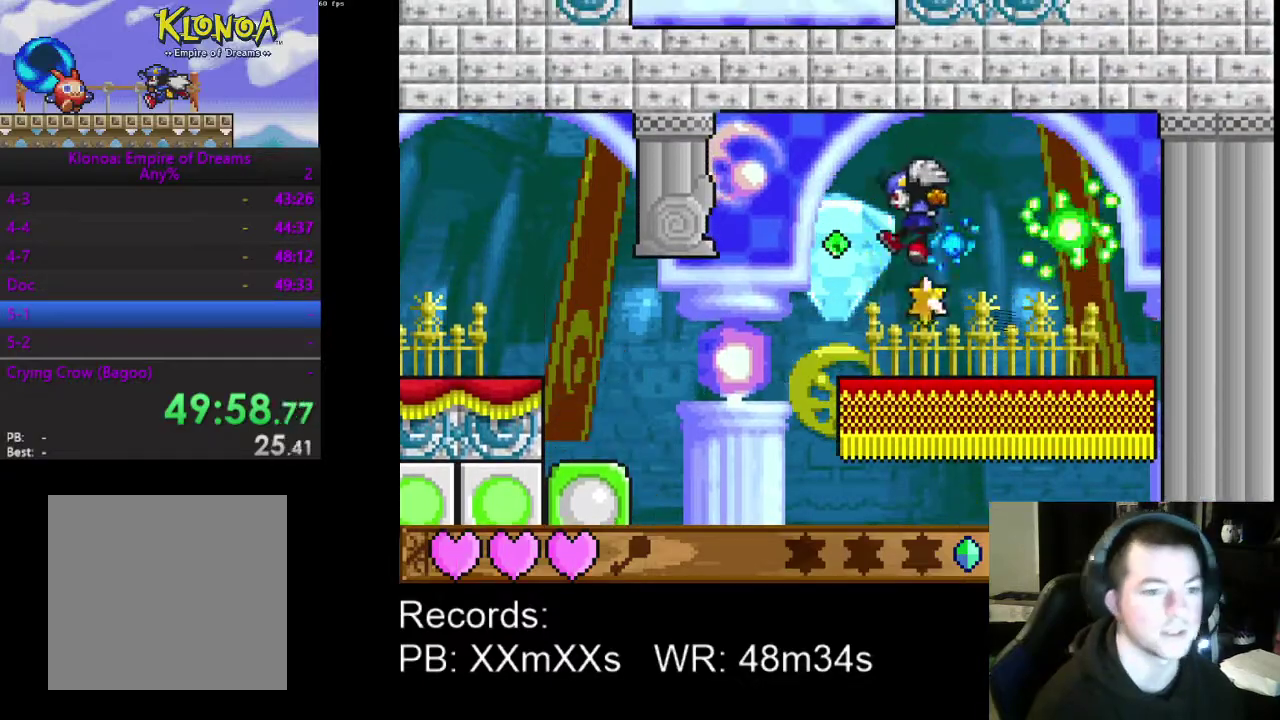
{"buttons": ["DPAD_DOWN", "DPAD_LEFT"], "left_stick": "center", "events": [[200, "DPAD_UP", "up"], [233, "A", "down"], [233, "DPAD_DOWN", "down"], [367, "A", "up"]]}
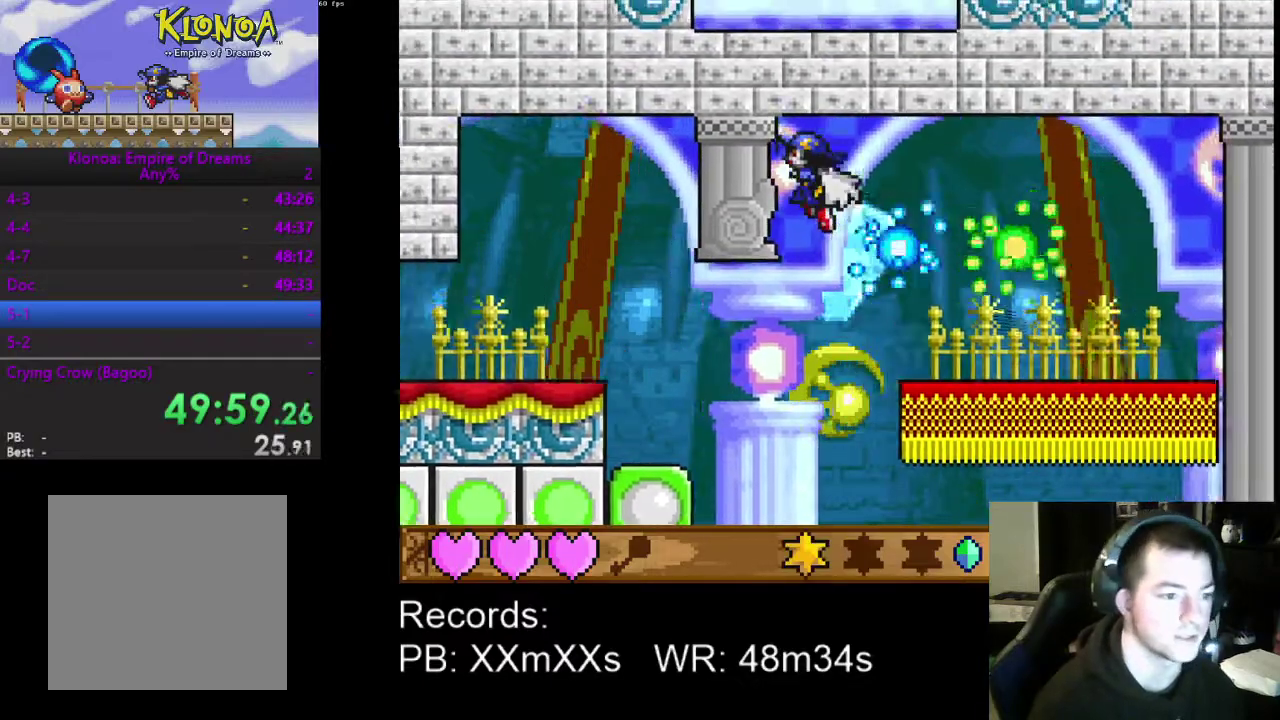
{"buttons": ["DPAD_DOWN", "DPAD_LEFT"], "left_stick": "center", "events": []}
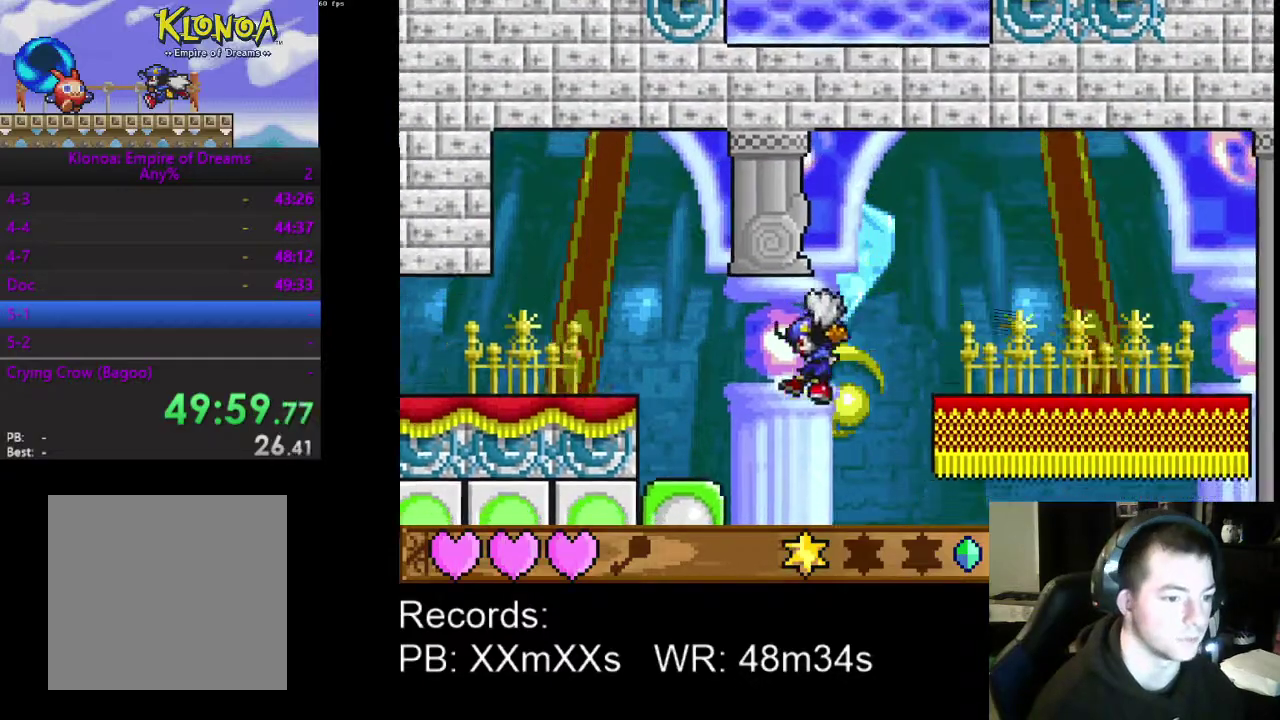
{"buttons": ["A", "DPAD_LEFT"], "left_stick": "center", "events": [[33, "A", "down"], [33, "R1", "down"], [67, "DPAD_DOWN", "up"], [133, "R1", "up"], [167, "A", "up"], [500, "A", "down"]]}
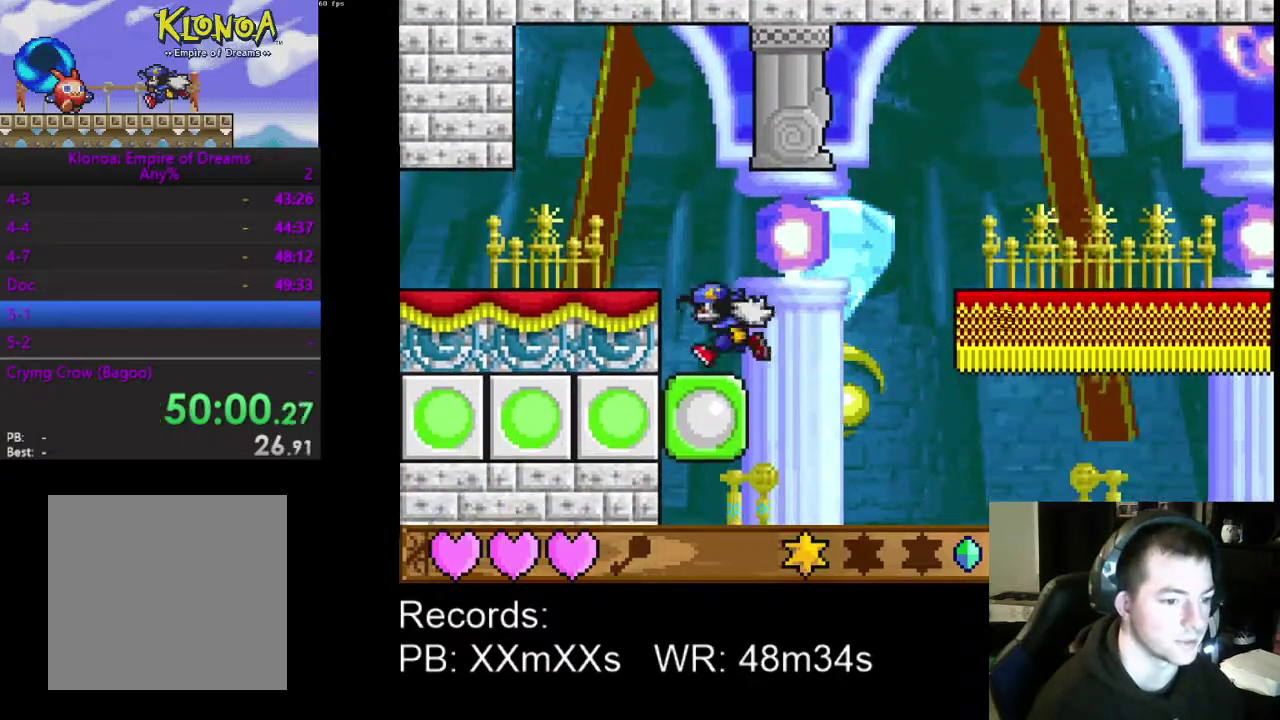
{"buttons": ["DPAD_DOWN", "DPAD_LEFT"], "left_stick": "center", "events": [[133, "A", "up"], [300, "DPAD_DOWN", "down"]]}
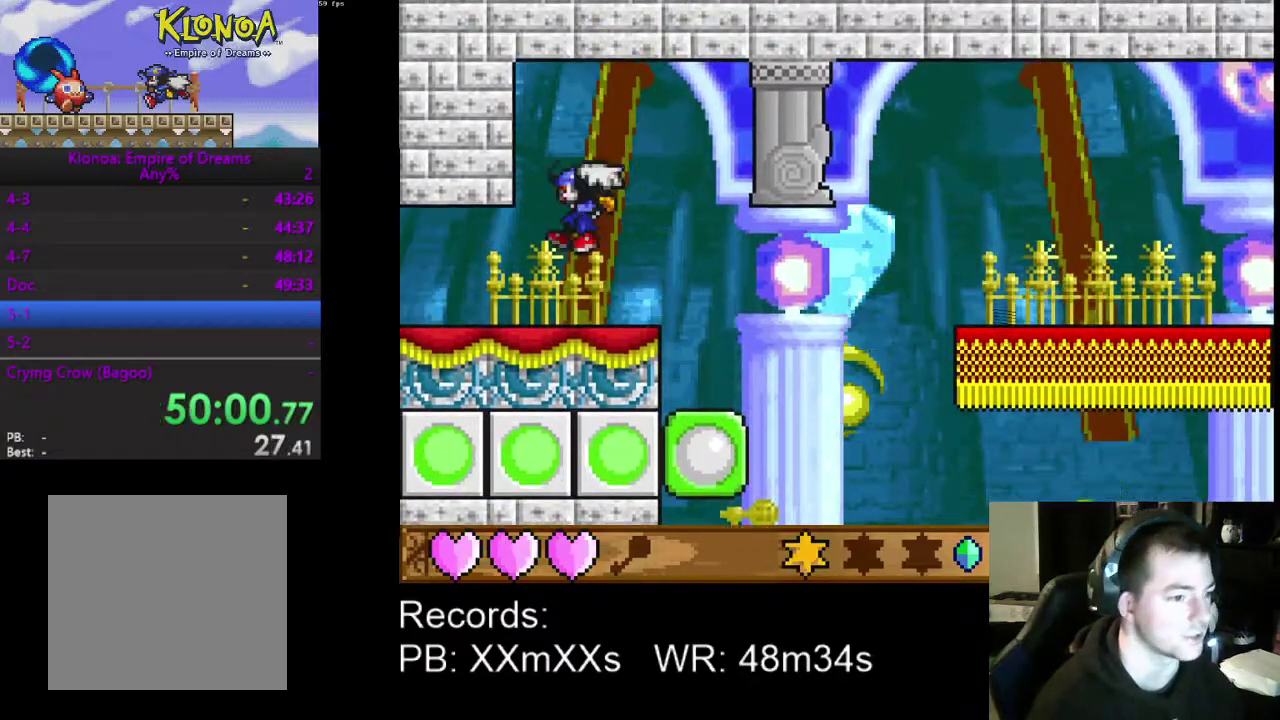
{"buttons": ["DPAD_LEFT"], "left_stick": "center", "events": [[167, "DPAD_DOWN", "up"]]}
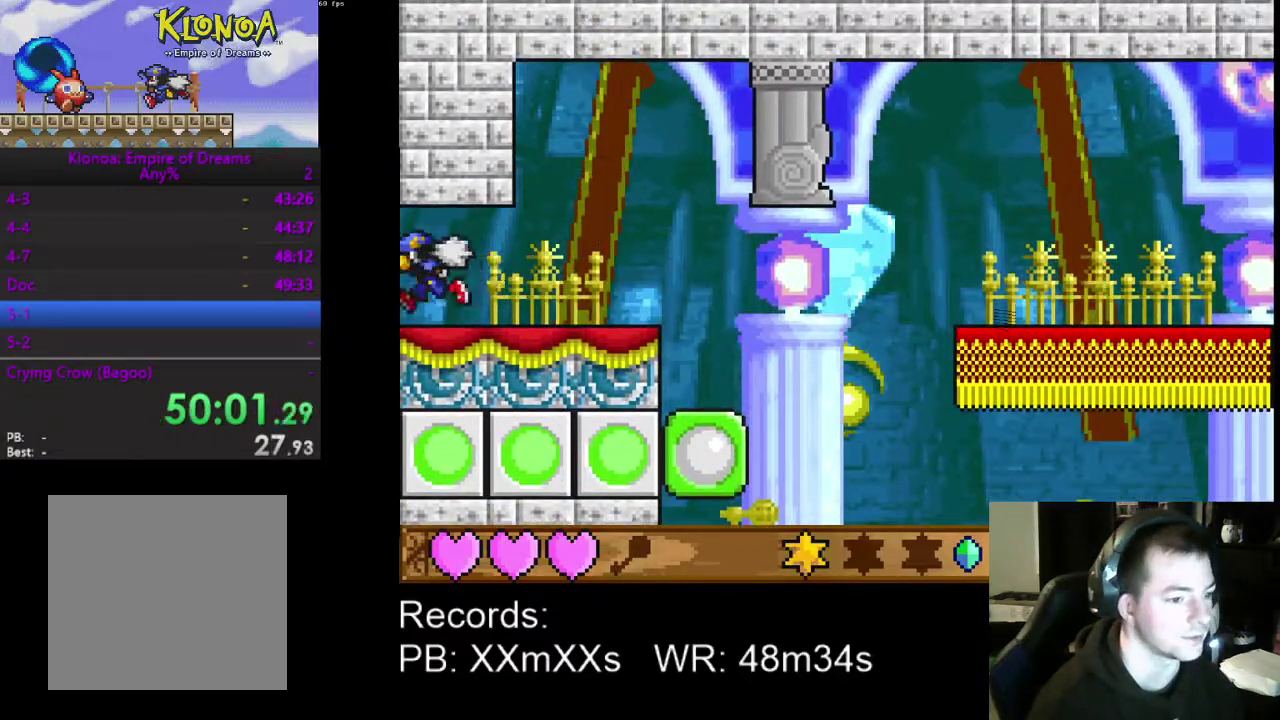
{"buttons": ["DPAD_LEFT"], "left_stick": "center", "events": []}
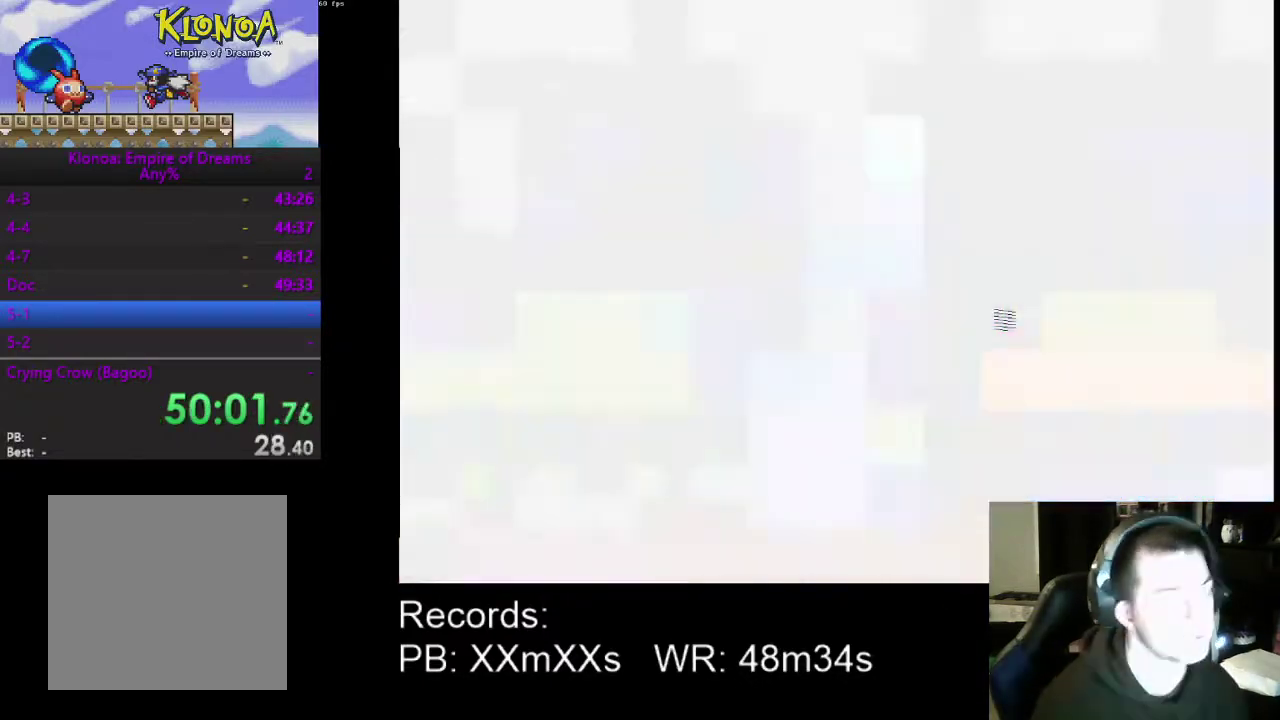
{"buttons": ["DPAD_LEFT"], "left_stick": "center", "events": []}
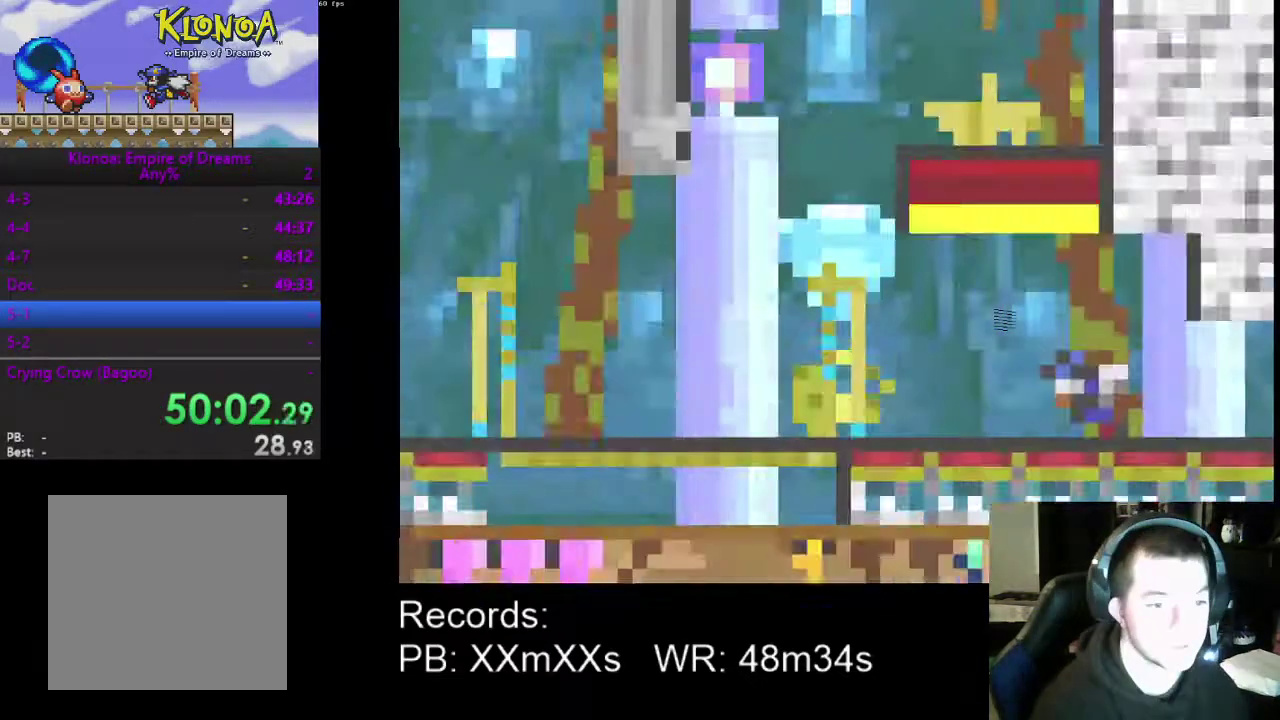
{"buttons": ["DPAD_LEFT"], "left_stick": "center", "events": []}
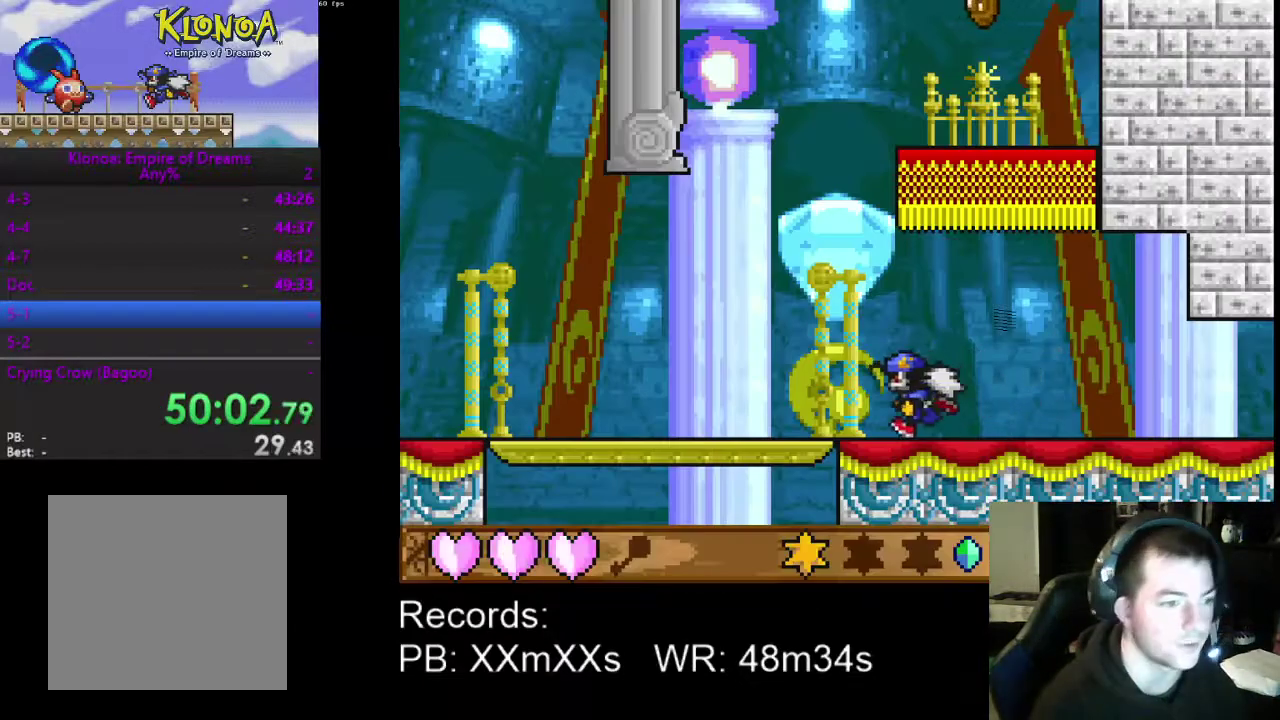
{"buttons": ["DPAD_LEFT"], "left_stick": "center", "events": []}
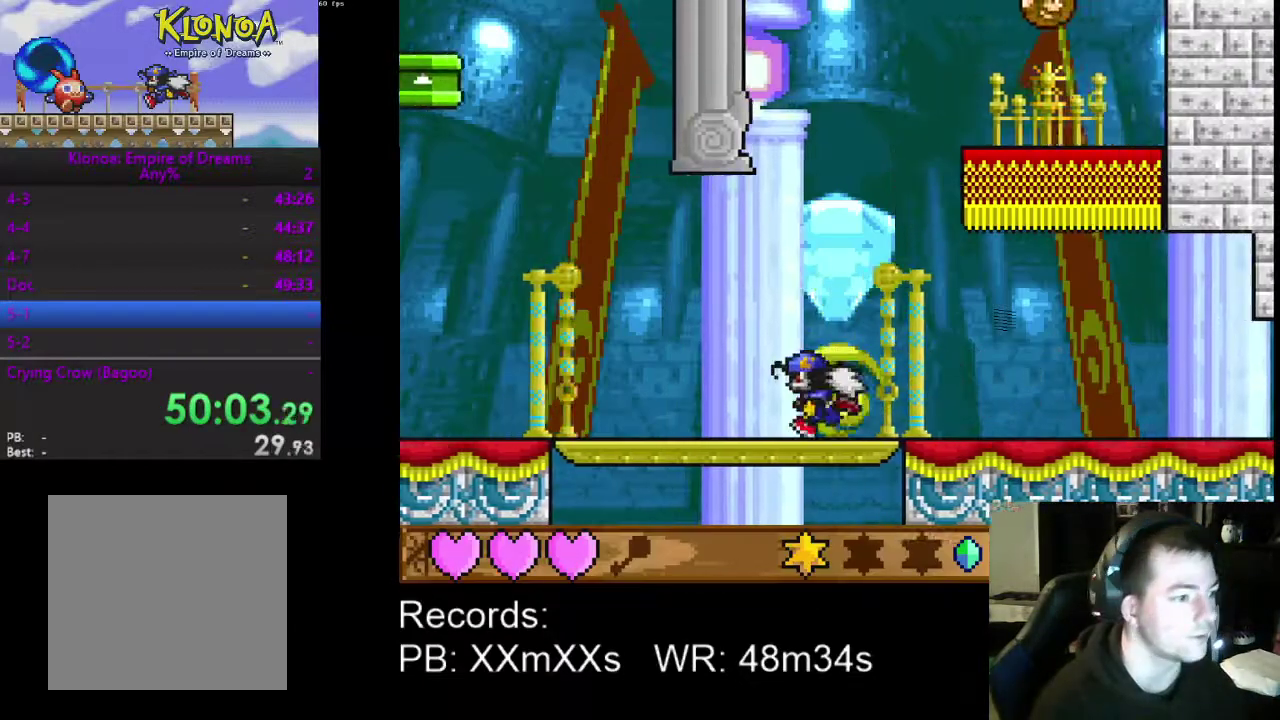
{"buttons": ["DPAD_LEFT"], "left_stick": "center", "events": []}
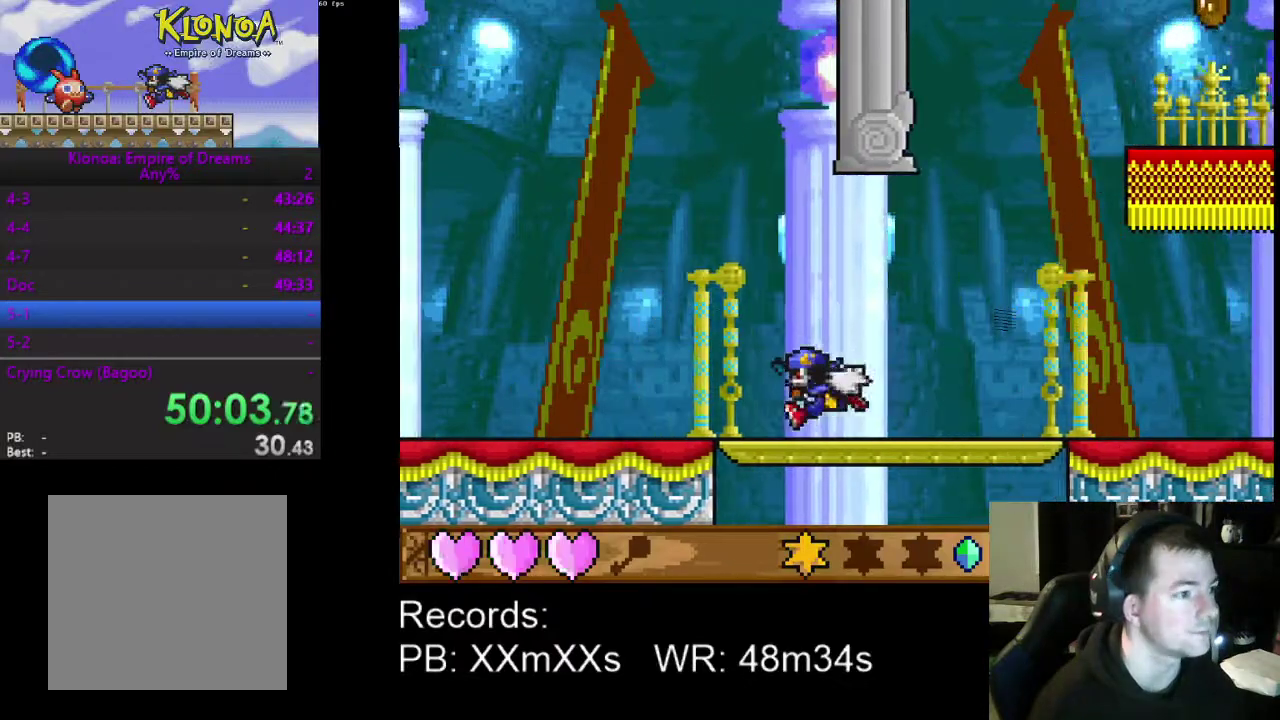
{"buttons": ["DPAD_LEFT"], "left_stick": "center", "events": []}
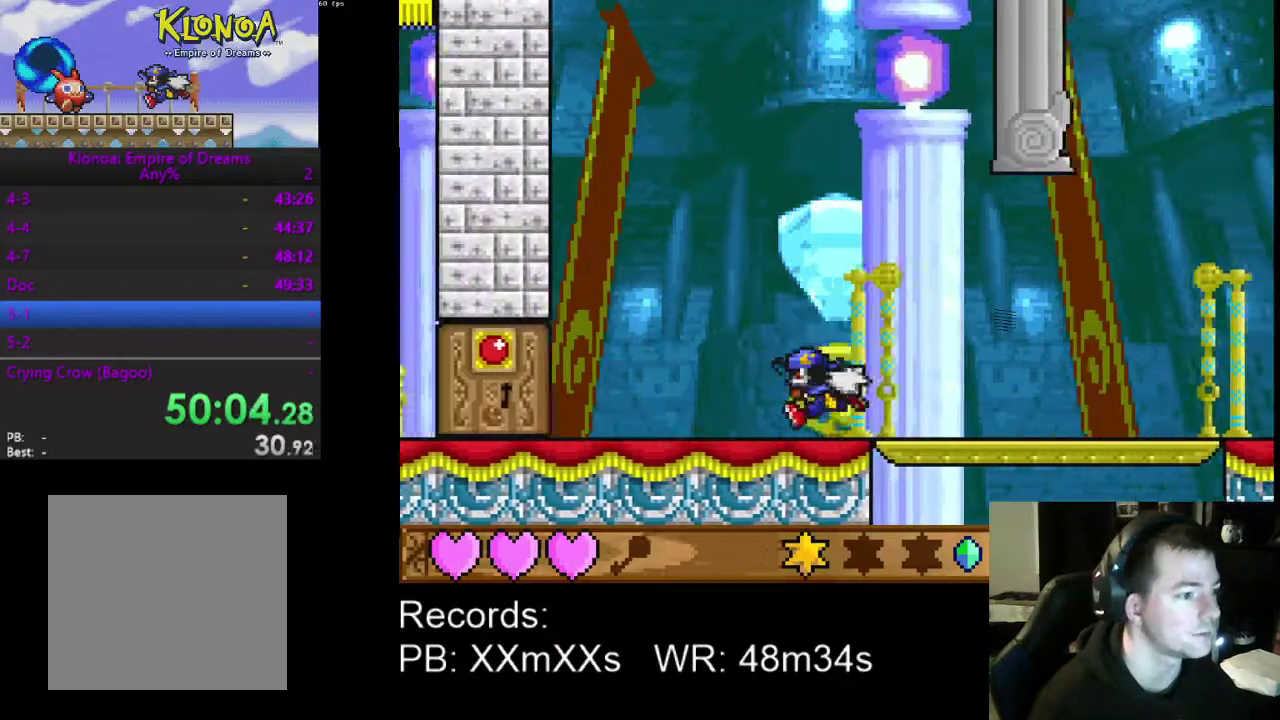
{"buttons": ["DPAD_RIGHT"], "left_stick": "center", "events": [[267, "DPAD_LEFT", "up"], [333, "DPAD_RIGHT", "down"]]}
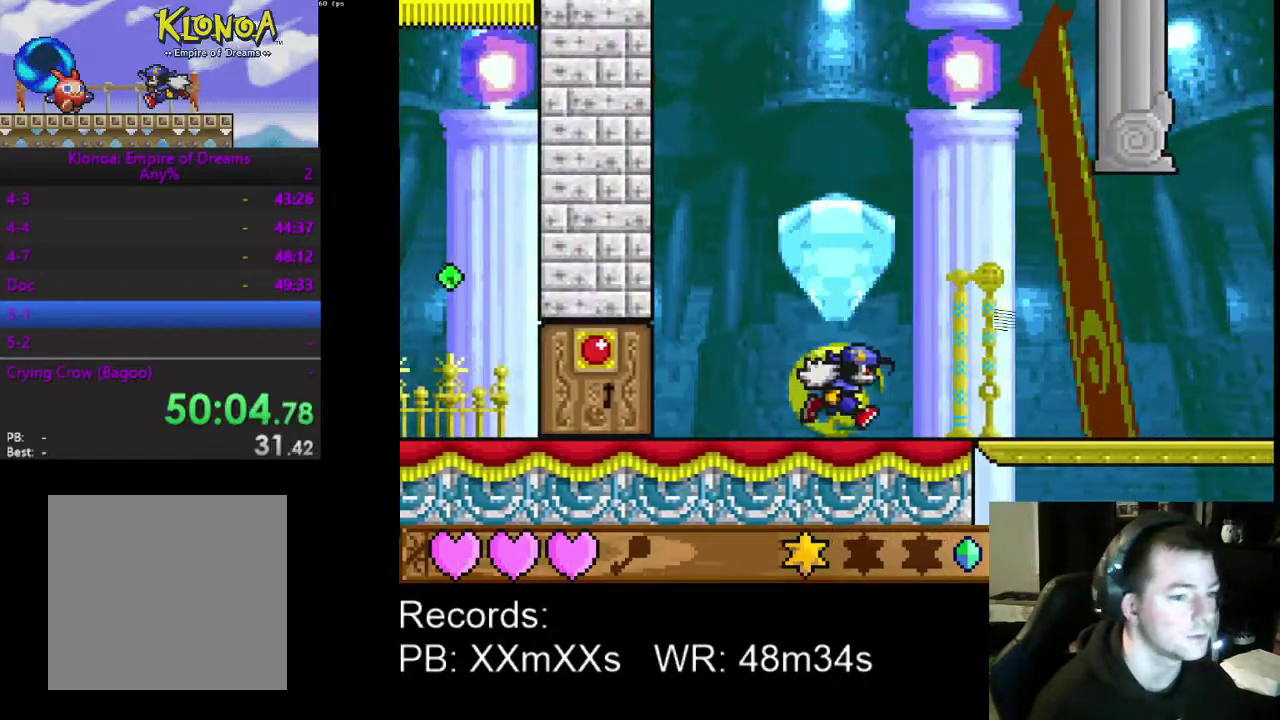
{"buttons": [], "left_stick": "center", "events": [[367, "DPAD_RIGHT", "up"]]}
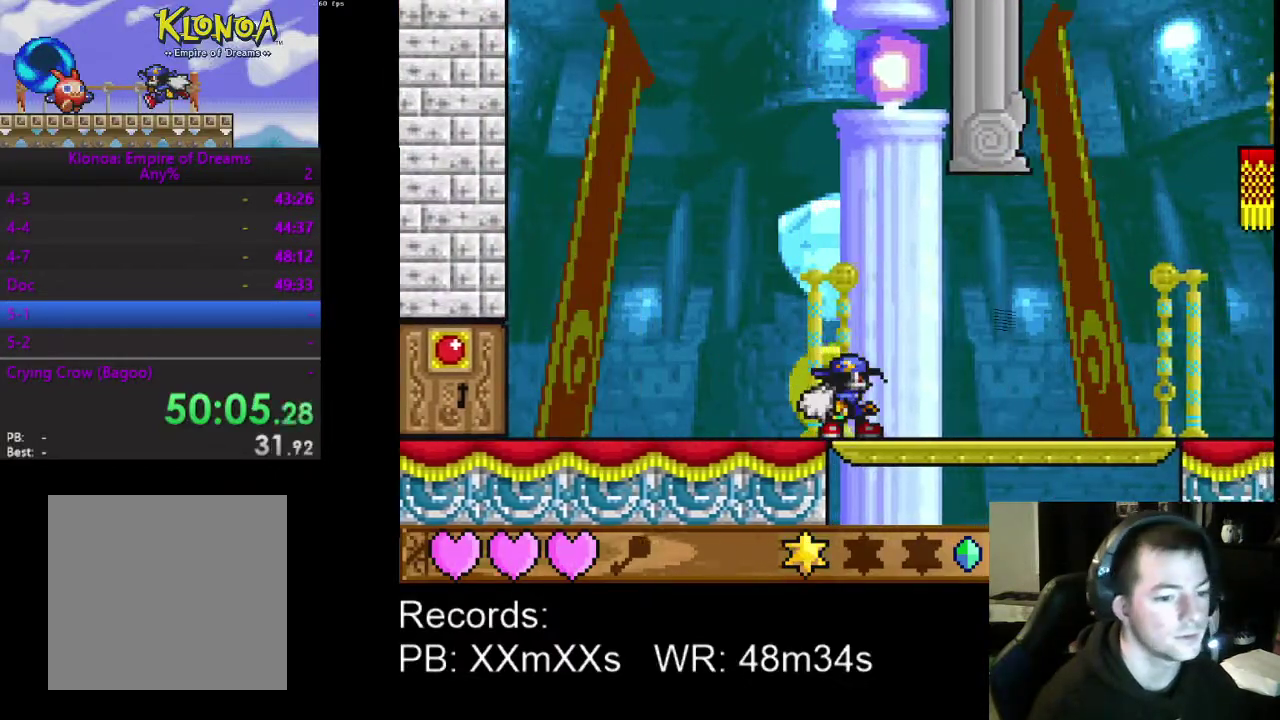
{"buttons": [], "left_stick": "center", "events": [[267, "DPAD_LEFT", "down"], [367, "DPAD_LEFT", "up"]]}
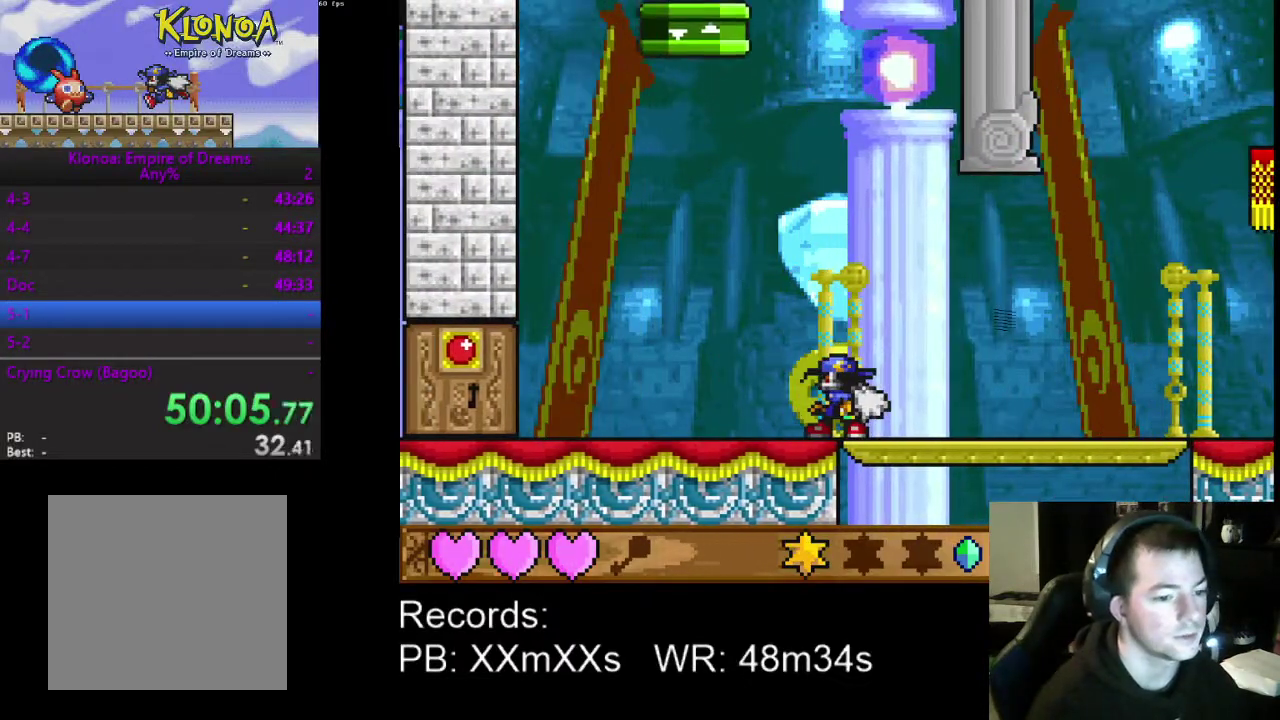
{"buttons": [], "left_stick": "center", "events": [[200, "DPAD_RIGHT", "down"], [267, "DPAD_RIGHT", "up"]]}
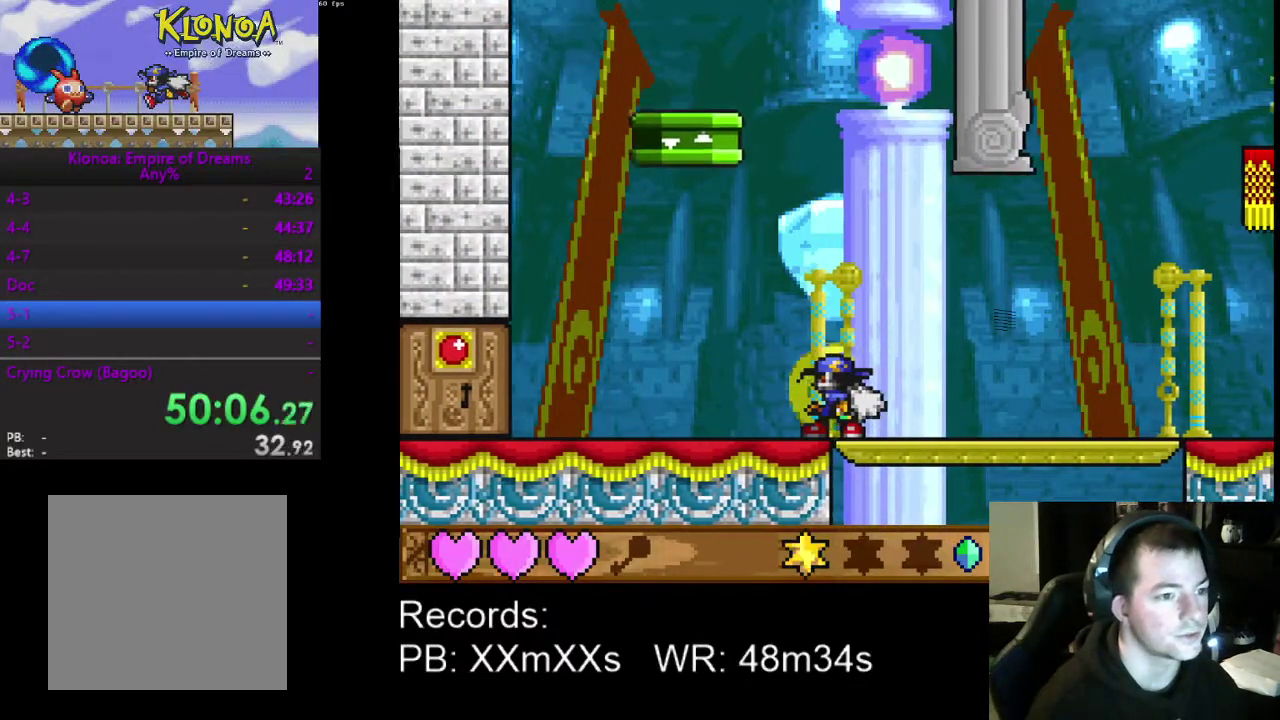
{"buttons": ["A", "DPAD_LEFT"], "left_stick": "center", "events": [[433, "A", "down"], [500, "DPAD_LEFT", "down"]]}
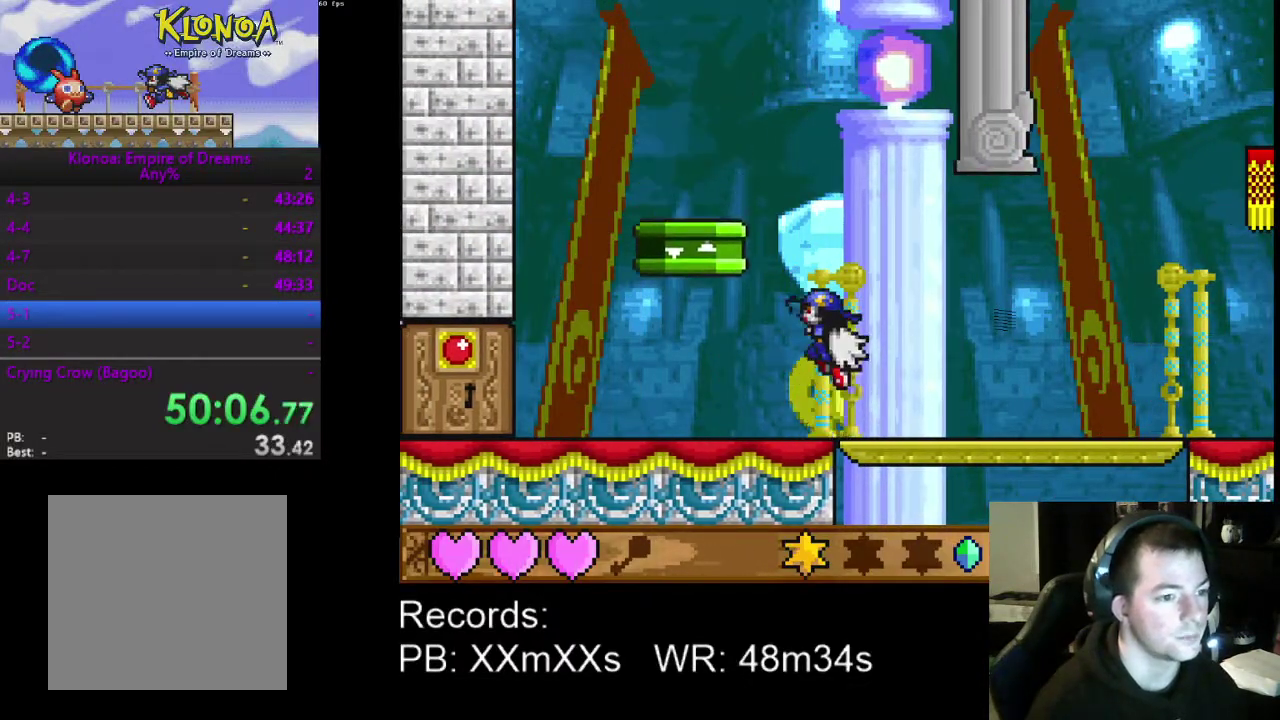
{"buttons": ["DPAD_LEFT"], "left_stick": "center", "events": [[33, "DPAD_UP", "down"], [133, "A", "up"], [300, "DPAD_UP", "up"]]}
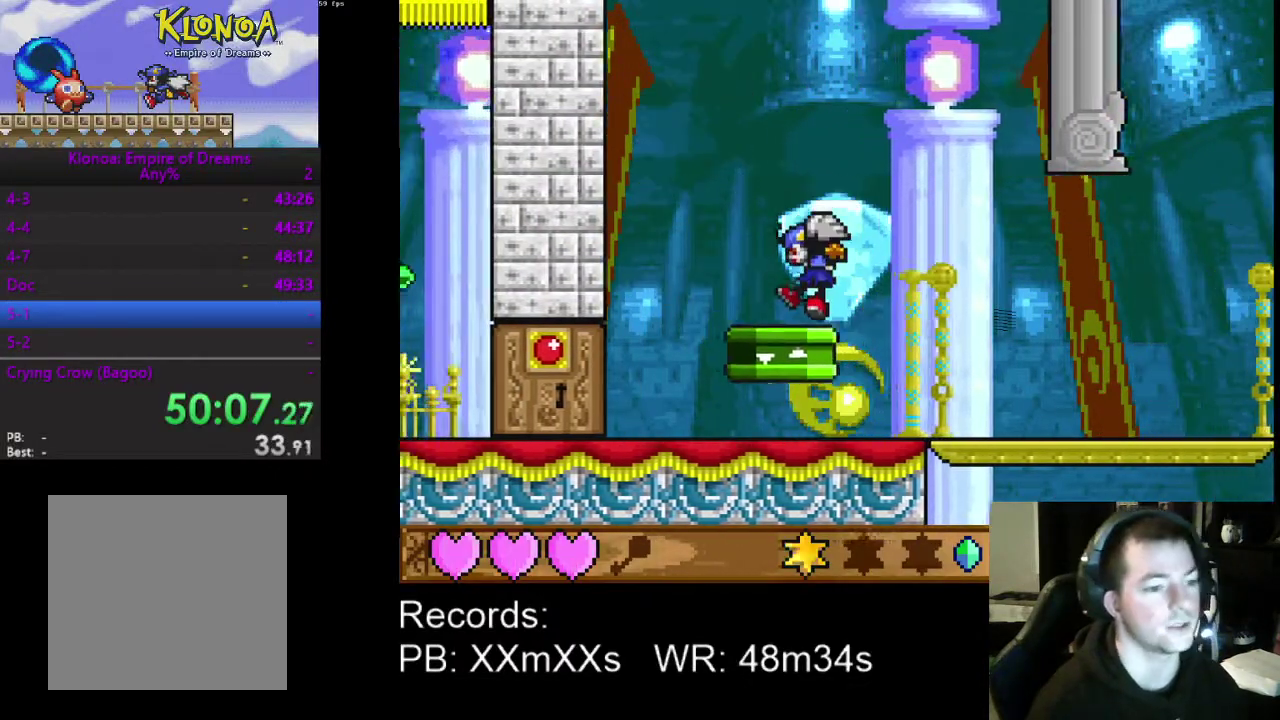
{"buttons": [], "left_stick": "center", "events": [[67, "DPAD_LEFT", "up"], [167, "DPAD_RIGHT", "down"], [267, "DPAD_RIGHT", "up"]]}
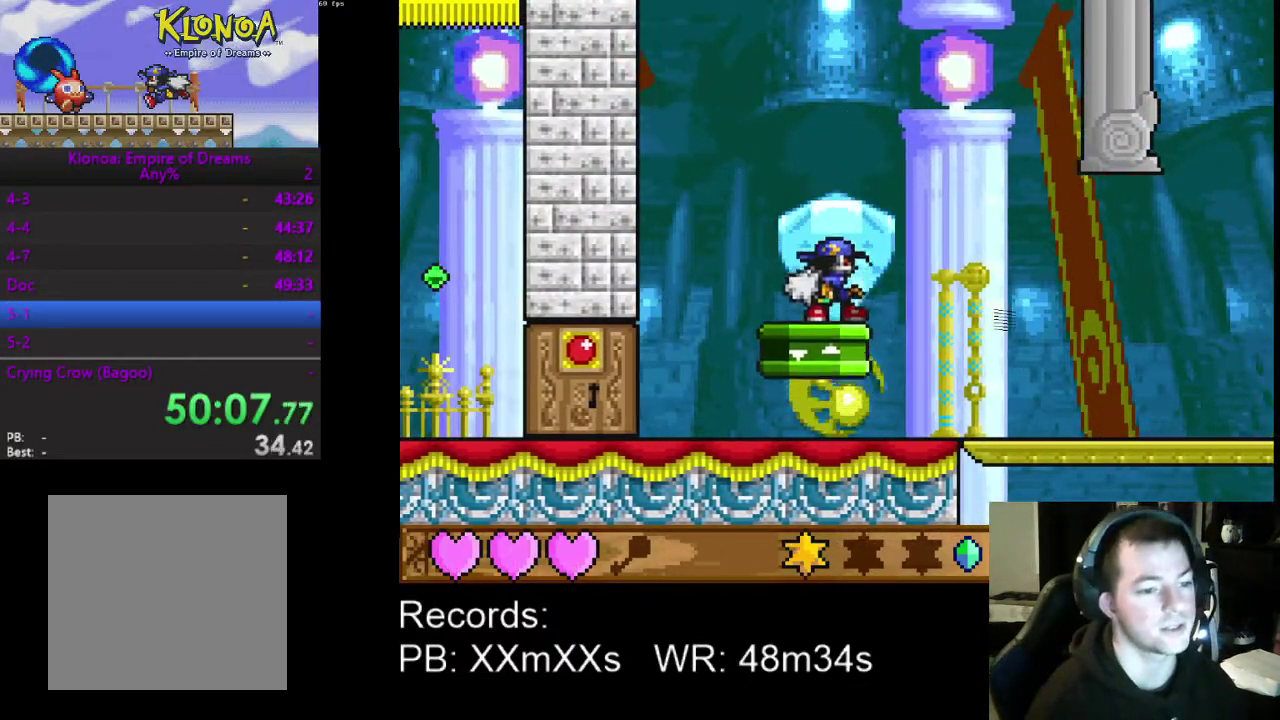
{"buttons": [], "left_stick": "center", "events": []}